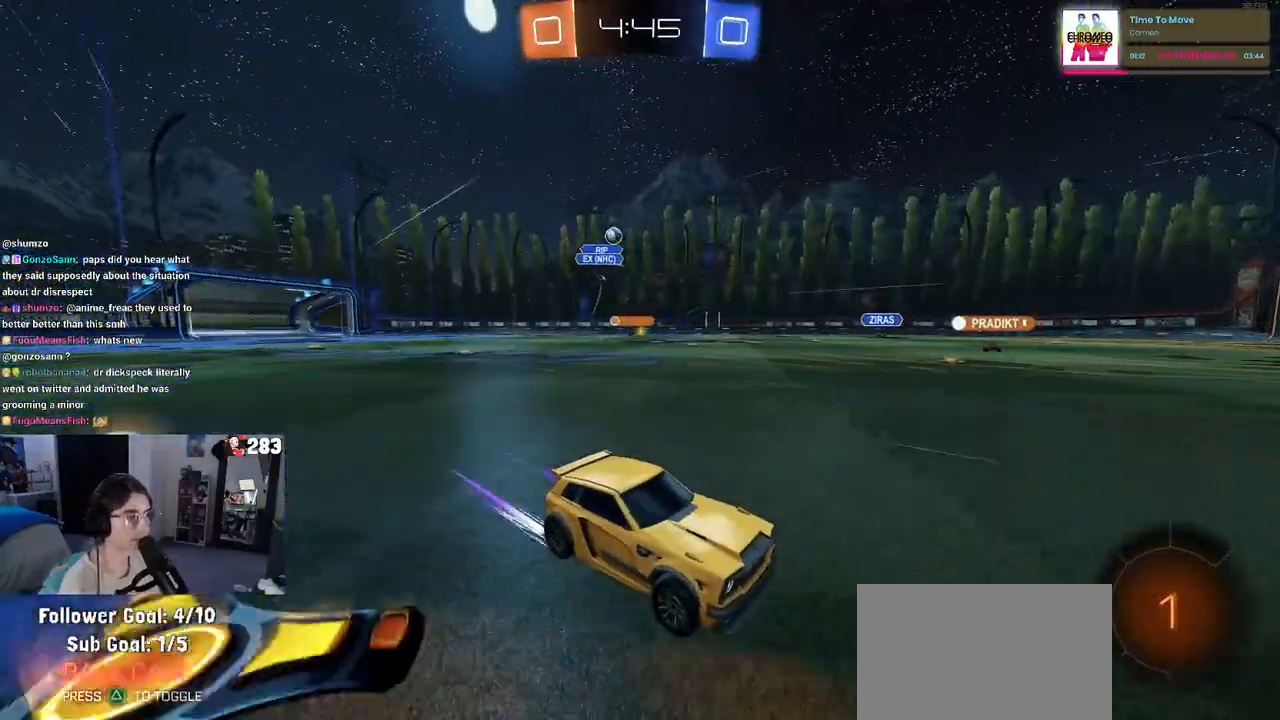
Gameplay with a controller (PlayStation layout); each line is a JSON object with the inputs held at the frame after it. "events" lists button and stick changes between this image and that frame as [ms after this image, input, new state], when the widget could be followed in between.
{"buttons": ["R2"], "left_stick": "left", "right_stick": "center", "events": [[333, "SQUARE", "down"], [333, "left_stick", "center"], [417, "left_stick", "left"], [450, "SQUARE", "up"]]}
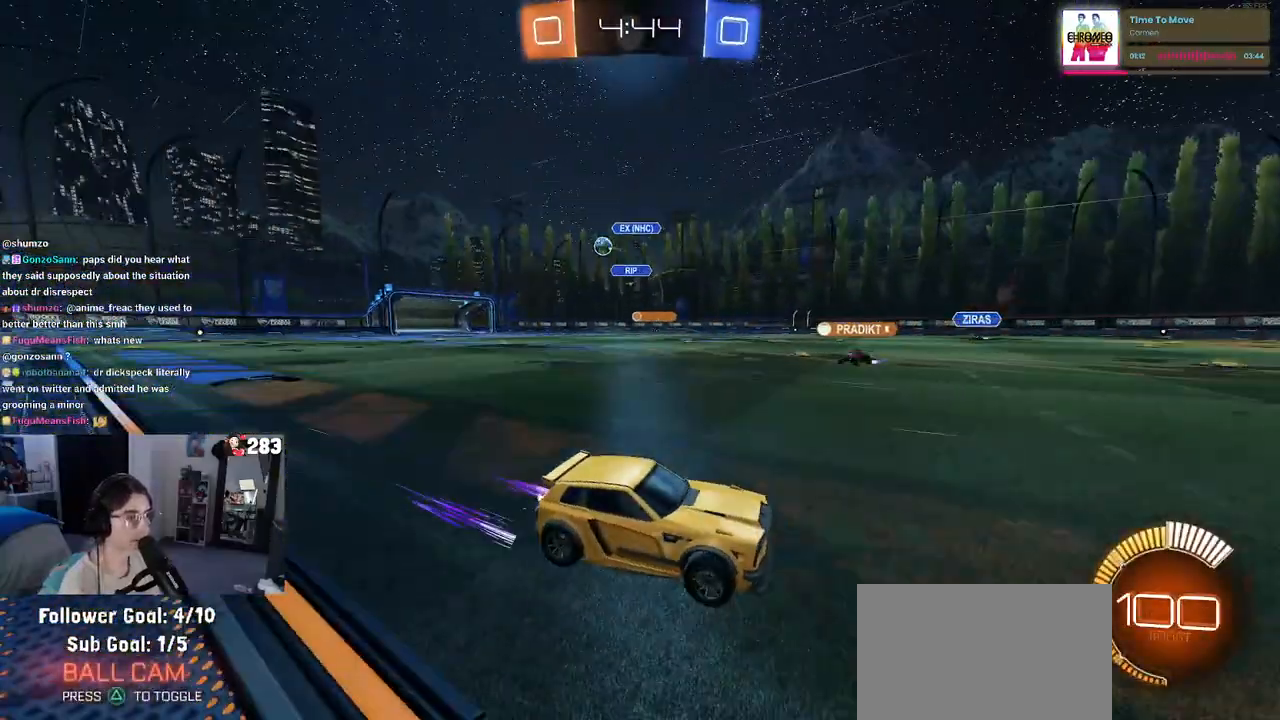
{"buttons": ["R2"], "left_stick": "left", "right_stick": "center", "events": [[17, "left_stick", "center"], [83, "left_stick", "right"], [167, "left_stick", "center"], [233, "SQUARE", "down"], [233, "left_stick", "left"], [350, "SQUARE", "up"]]}
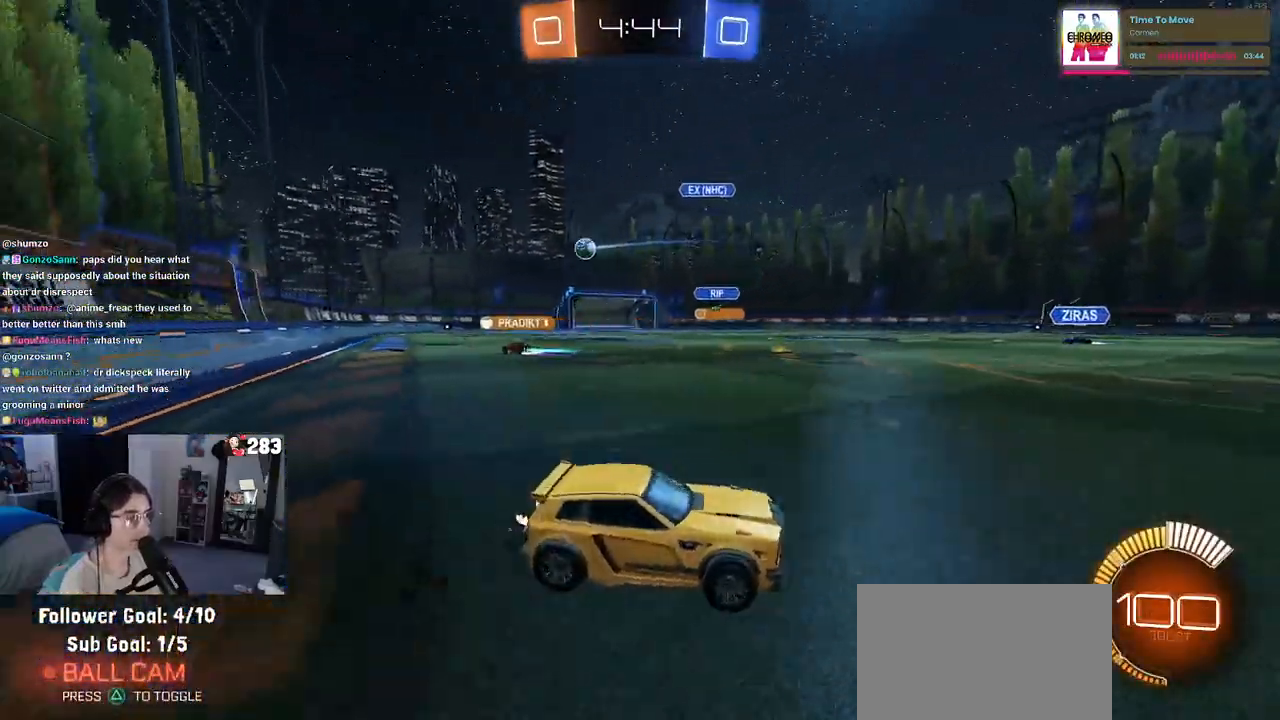
{"buttons": ["R2"], "left_stick": "left", "right_stick": "center", "events": []}
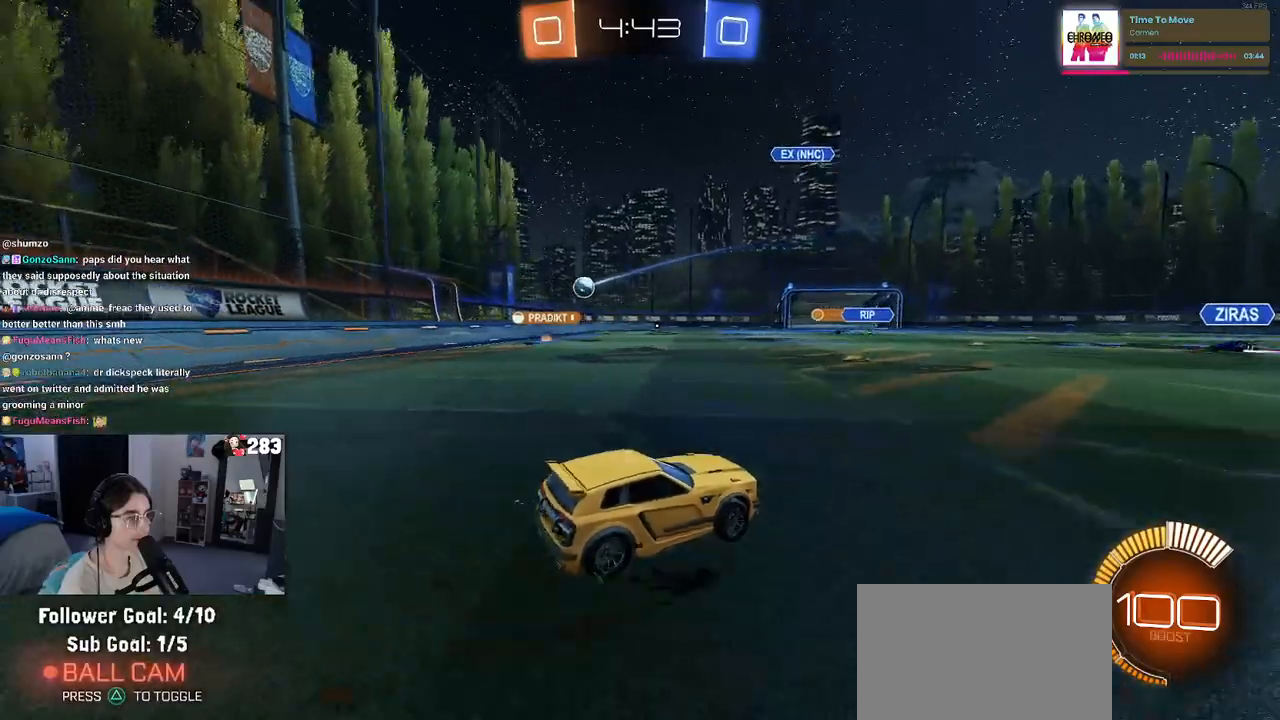
{"buttons": ["R2"], "left_stick": "left", "right_stick": "center", "events": [[83, "left_stick", "center"], [283, "left_stick", "left"]]}
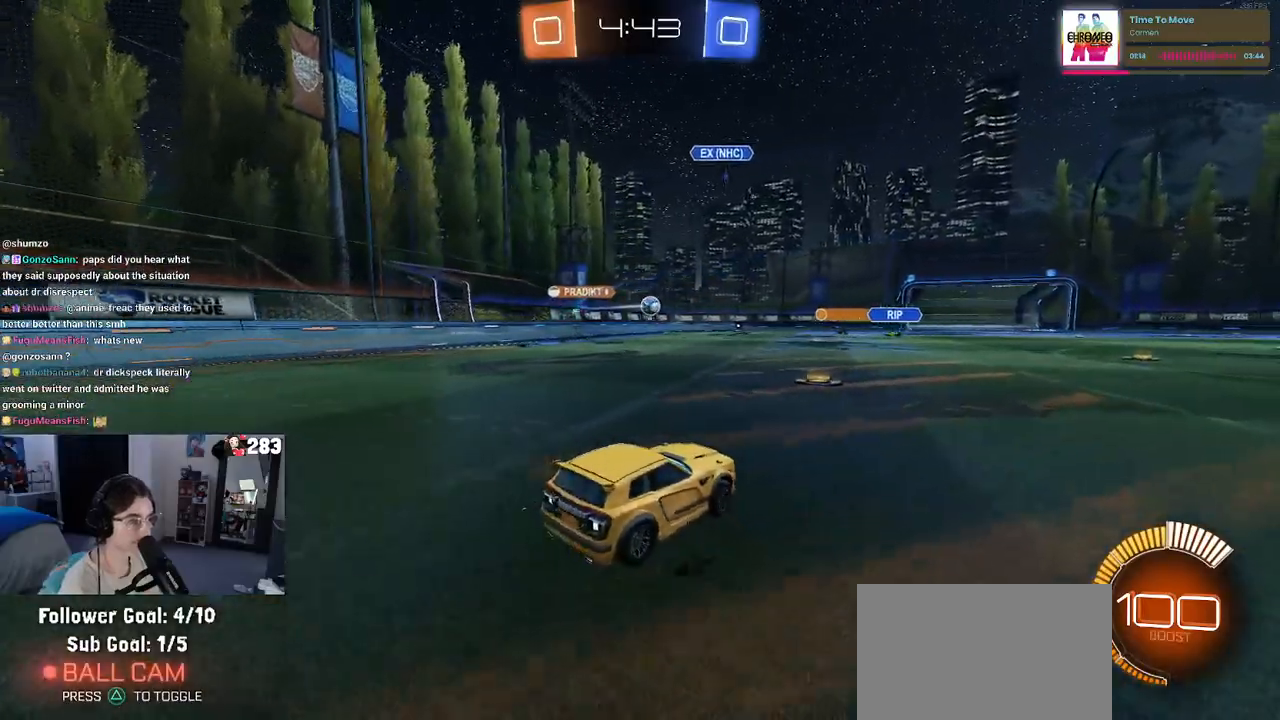
{"buttons": ["R1", "R2"], "left_stick": "center", "right_stick": "center", "events": [[17, "left_stick", "center"], [167, "left_stick", "left"], [267, "R1", "down"], [367, "left_stick", "center"]]}
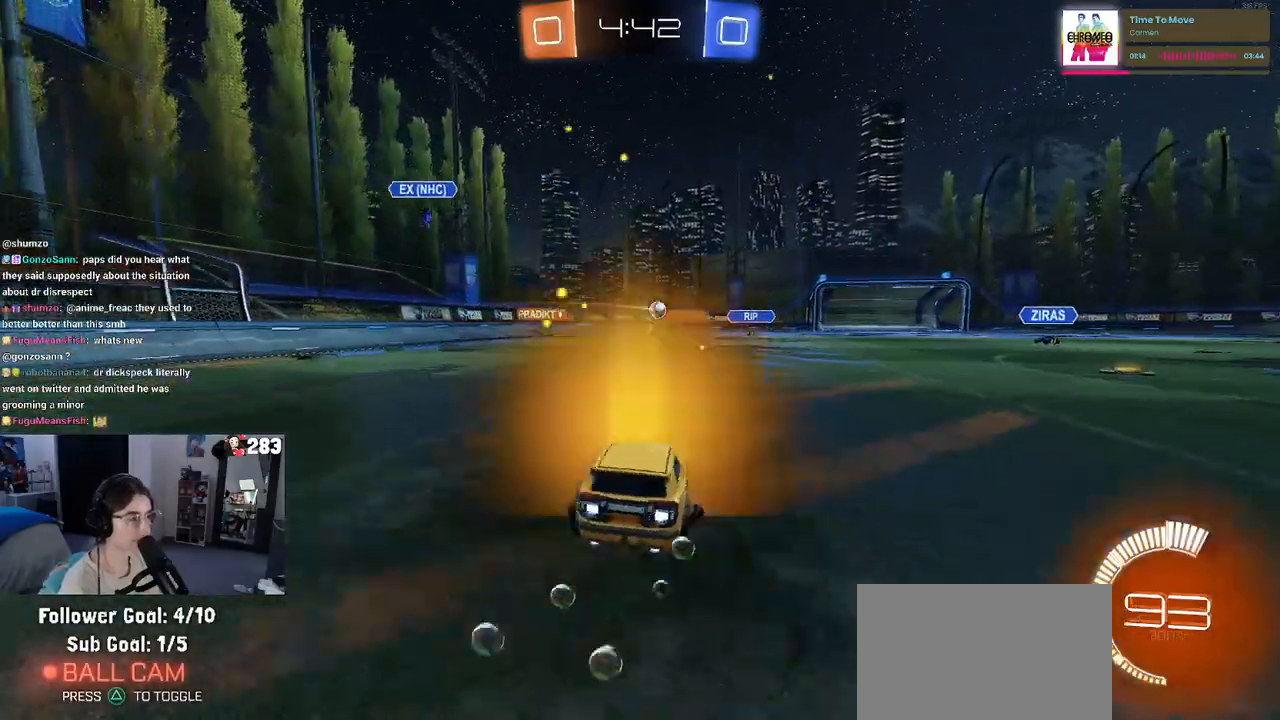
{"buttons": ["R2"], "left_stick": "center", "right_stick": "center", "events": [[100, "R1", "up"], [283, "left_stick", "right"], [467, "left_stick", "center"]]}
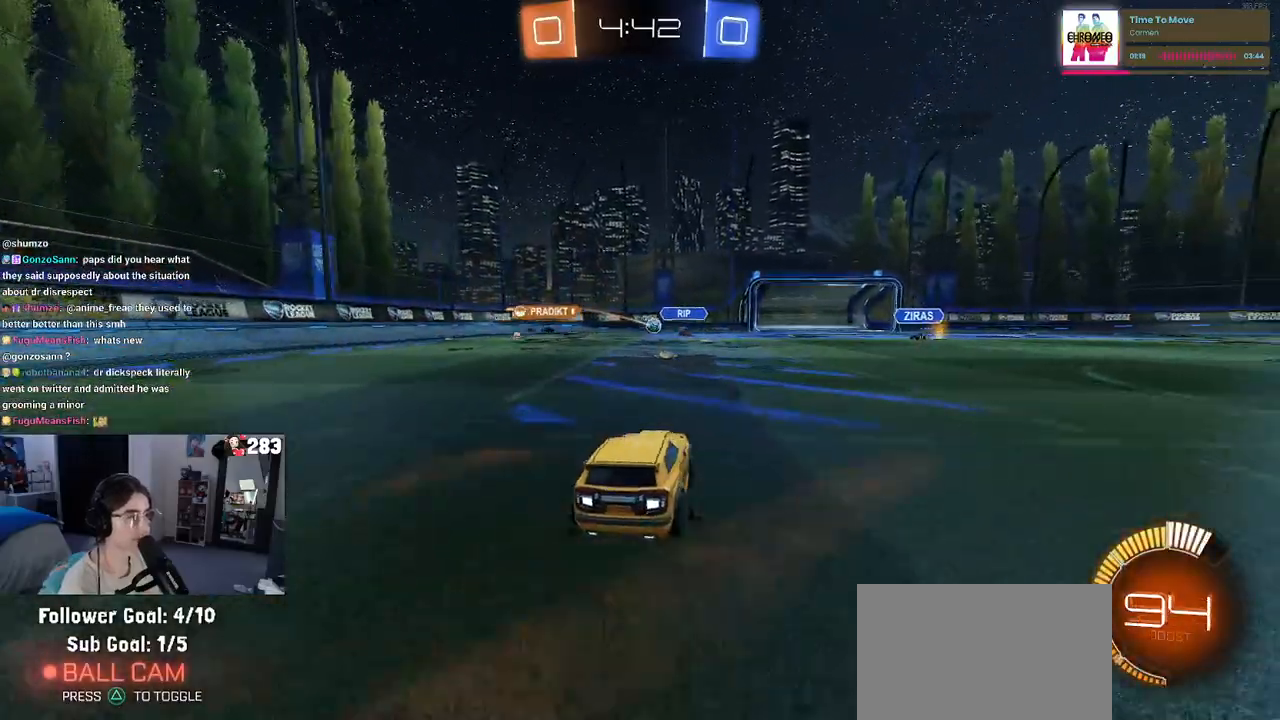
{"buttons": ["R2"], "left_stick": "center", "right_stick": "center", "events": []}
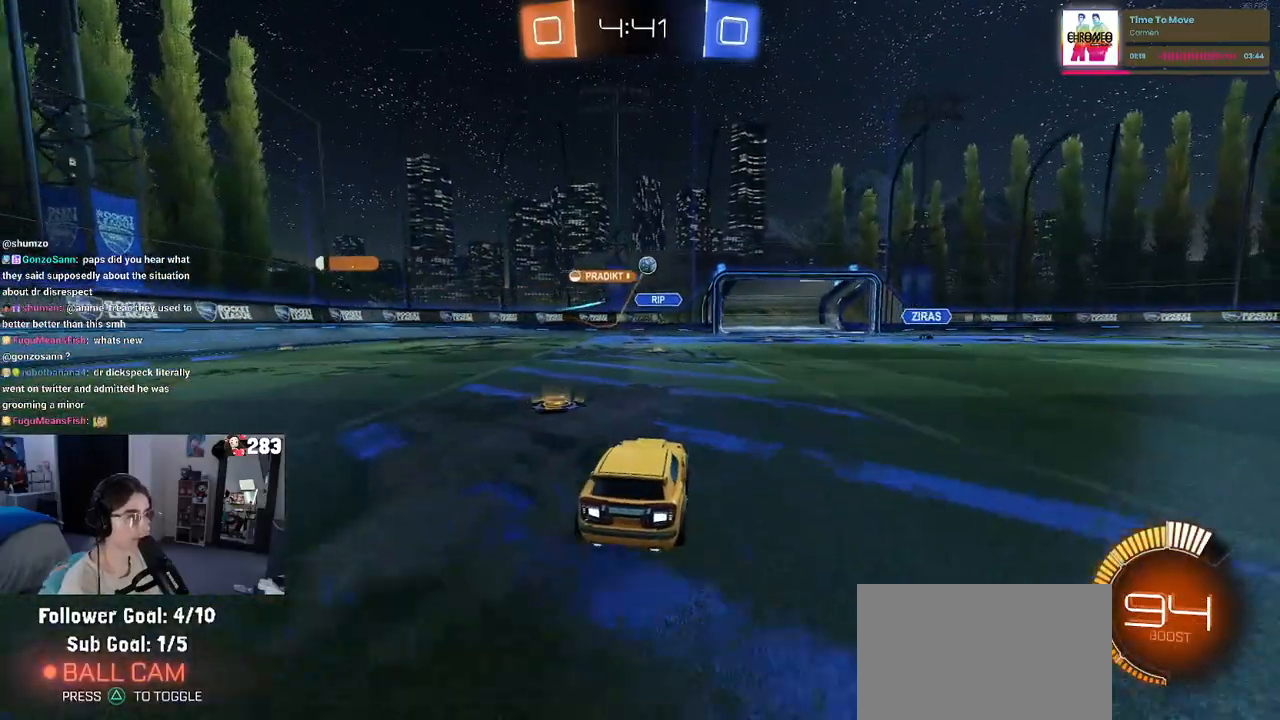
{"buttons": ["R2"], "left_stick": "left", "right_stick": "center", "events": [[83, "left_stick", "right"], [383, "left_stick", "center"], [500, "left_stick", "left"]]}
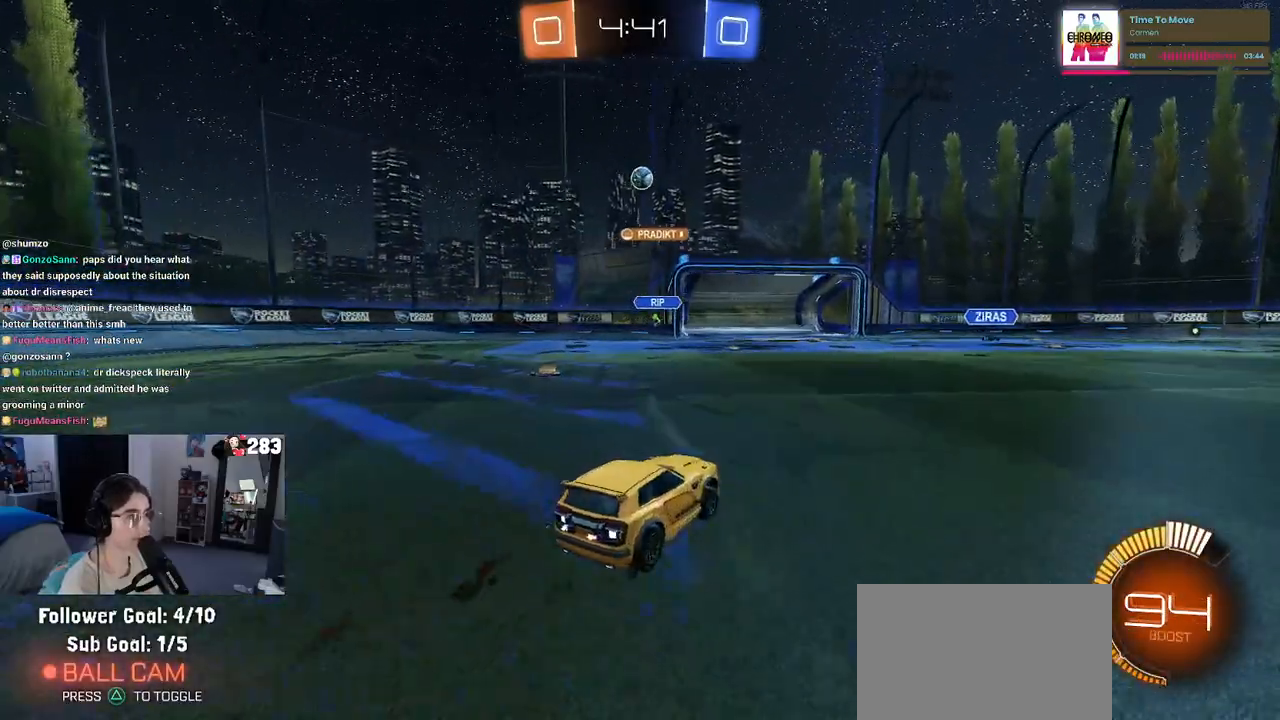
{"buttons": ["CROSS", "R2"], "left_stick": "down", "right_stick": "center", "events": [[33, "R2", "up"], [67, "L2", "down"], [100, "left_stick", "center"], [133, "R2", "down"], [217, "L2", "up"], [383, "CROSS", "down"], [383, "left_stick", "down"]]}
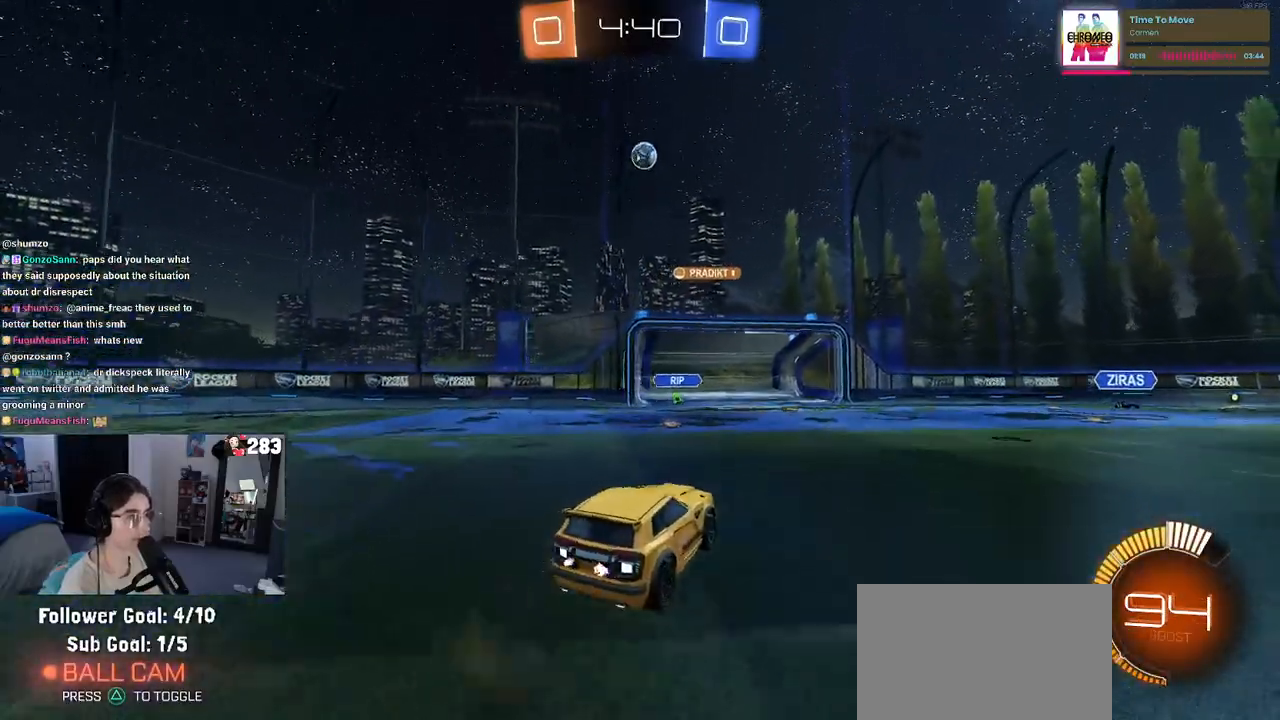
{"buttons": ["L1", "R1", "R2"], "left_stick": "up-right", "right_stick": "center", "events": [[83, "CROSS", "up"], [83, "left_stick", "center"], [133, "CROSS", "down"], [150, "left_stick", "down-right"], [183, "R1", "down"], [250, "L1", "down"], [400, "CROSS", "up"], [467, "left_stick", "up-right"]]}
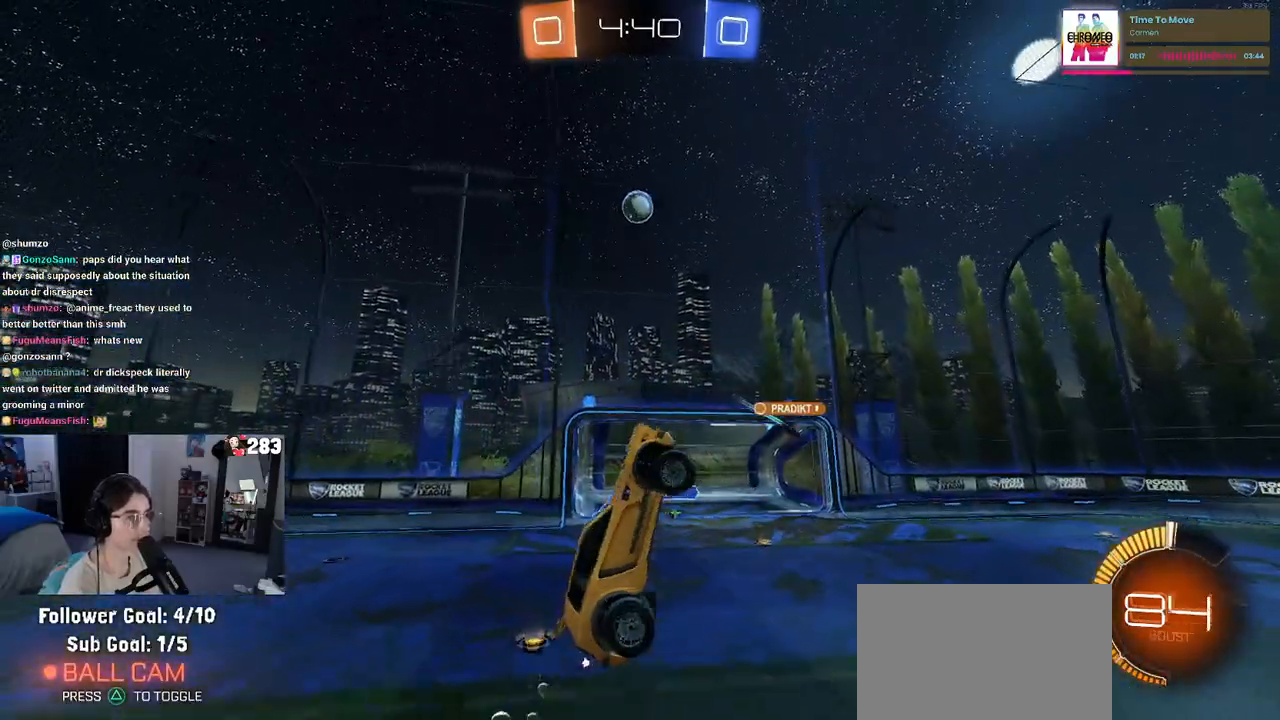
{"buttons": ["L1"], "left_stick": "up-right", "right_stick": "center", "events": [[17, "R1", "up"], [50, "left_stick", "down-right"], [117, "R2", "up"], [233, "R1", "down"], [233, "left_stick", "up-right"], [367, "left_stick", "center"], [450, "R1", "up"], [500, "left_stick", "up-right"]]}
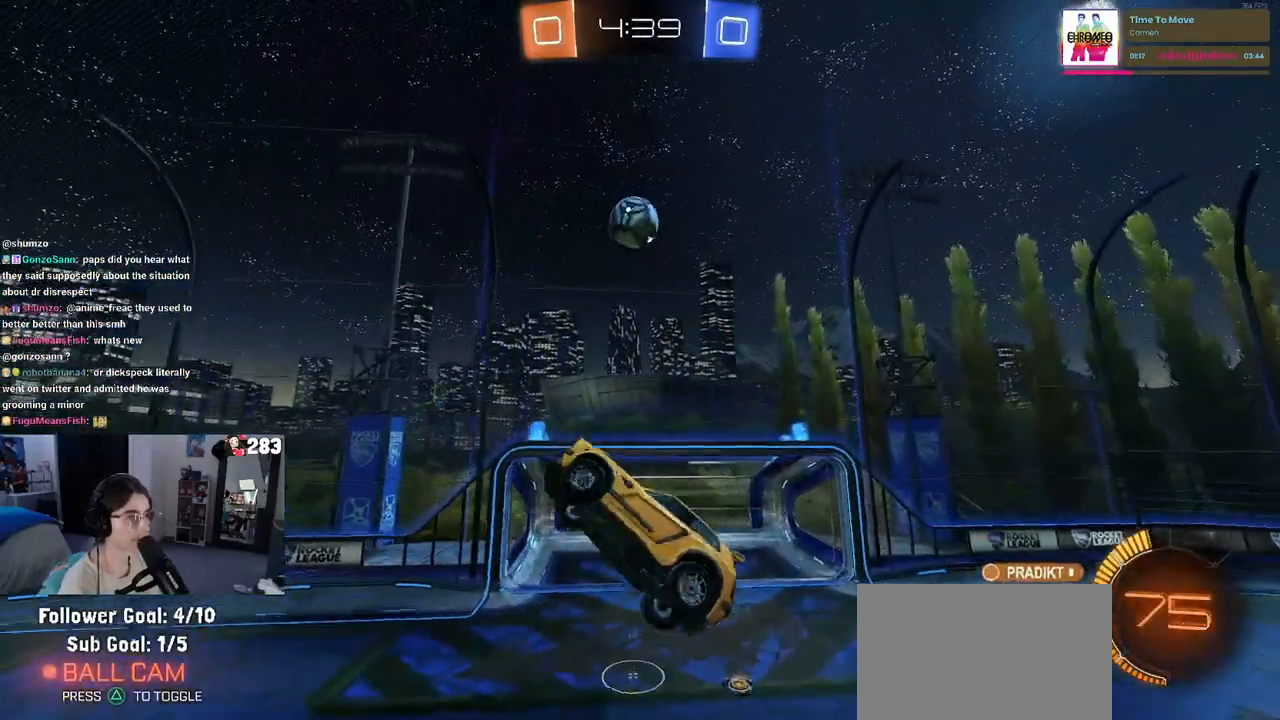
{"buttons": ["L1", "R1"], "left_stick": "up", "right_stick": "center", "events": [[117, "left_stick", "center"], [167, "left_stick", "left"], [217, "R1", "down"], [300, "R1", "up"], [400, "left_stick", "up"], [417, "R1", "down"]]}
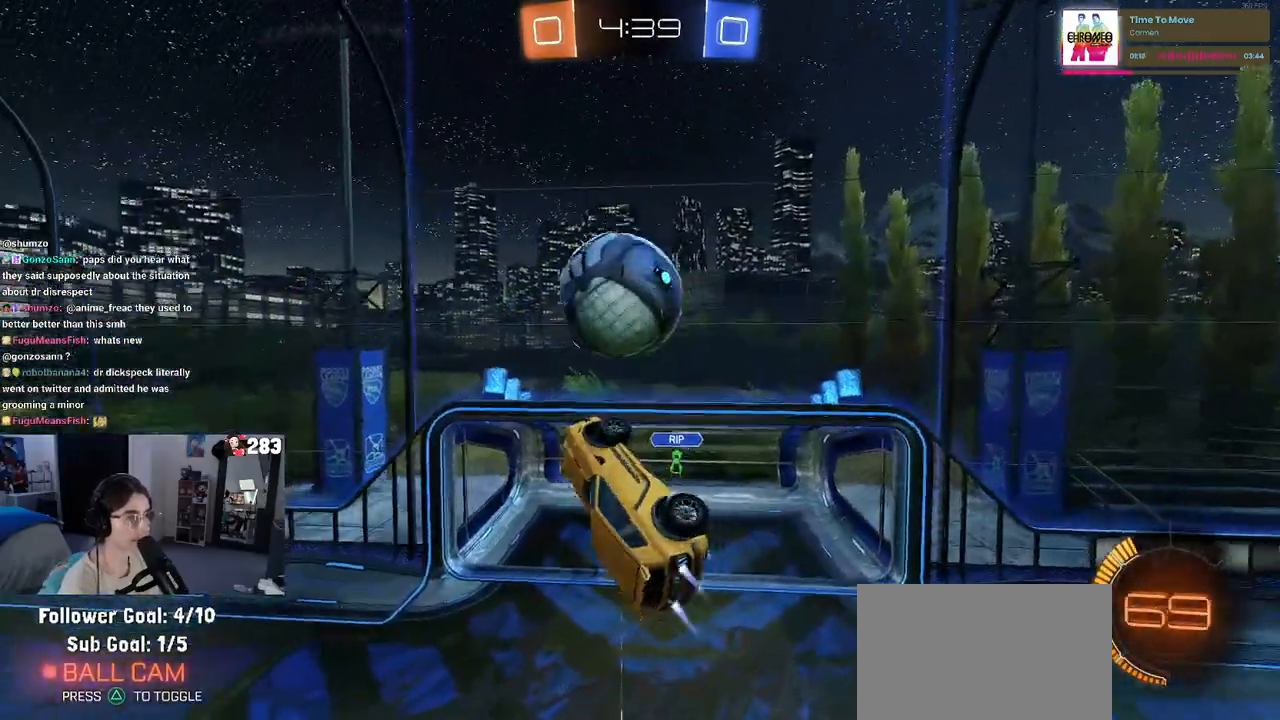
{"buttons": ["SQUARE"], "left_stick": "right", "right_stick": "center", "events": [[100, "left_stick", "up-right"], [200, "R1", "up"], [300, "left_stick", "right"], [333, "L1", "up"], [433, "SQUARE", "down"]]}
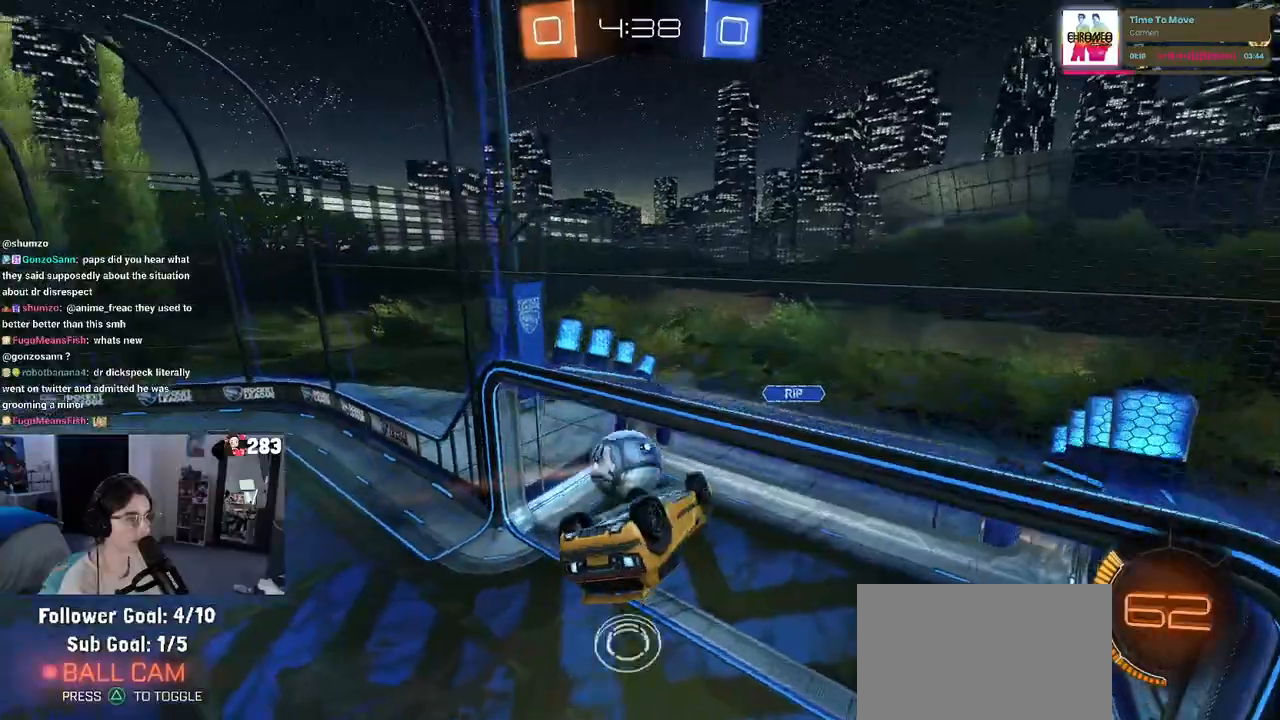
{"buttons": ["R2"], "left_stick": "center", "right_stick": "center", "events": [[200, "SQUARE", "up"], [217, "R2", "down"], [250, "left_stick", "center"], [317, "TRIANGLE", "down"], [450, "TRIANGLE", "up"]]}
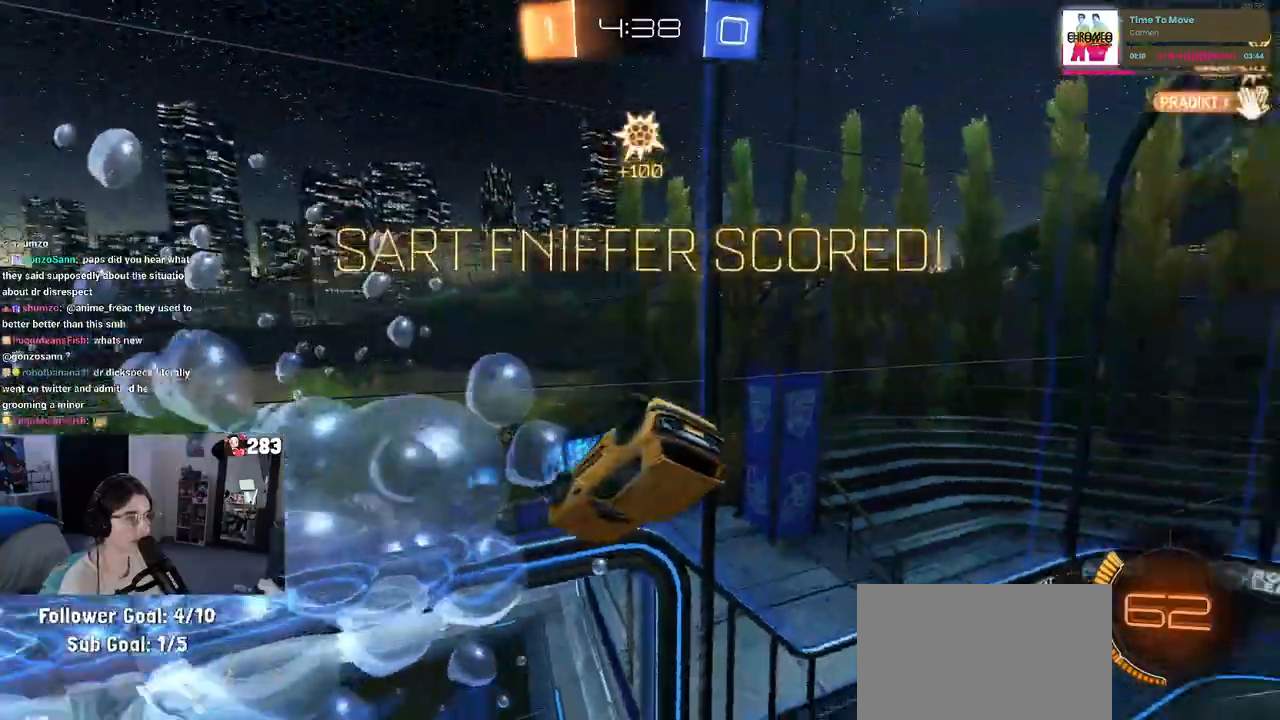
{"buttons": [], "left_stick": "up-left", "right_stick": "center", "events": [[17, "R2", "up"], [67, "left_stick", "right"], [217, "left_stick", "center"], [283, "left_stick", "up-left"]]}
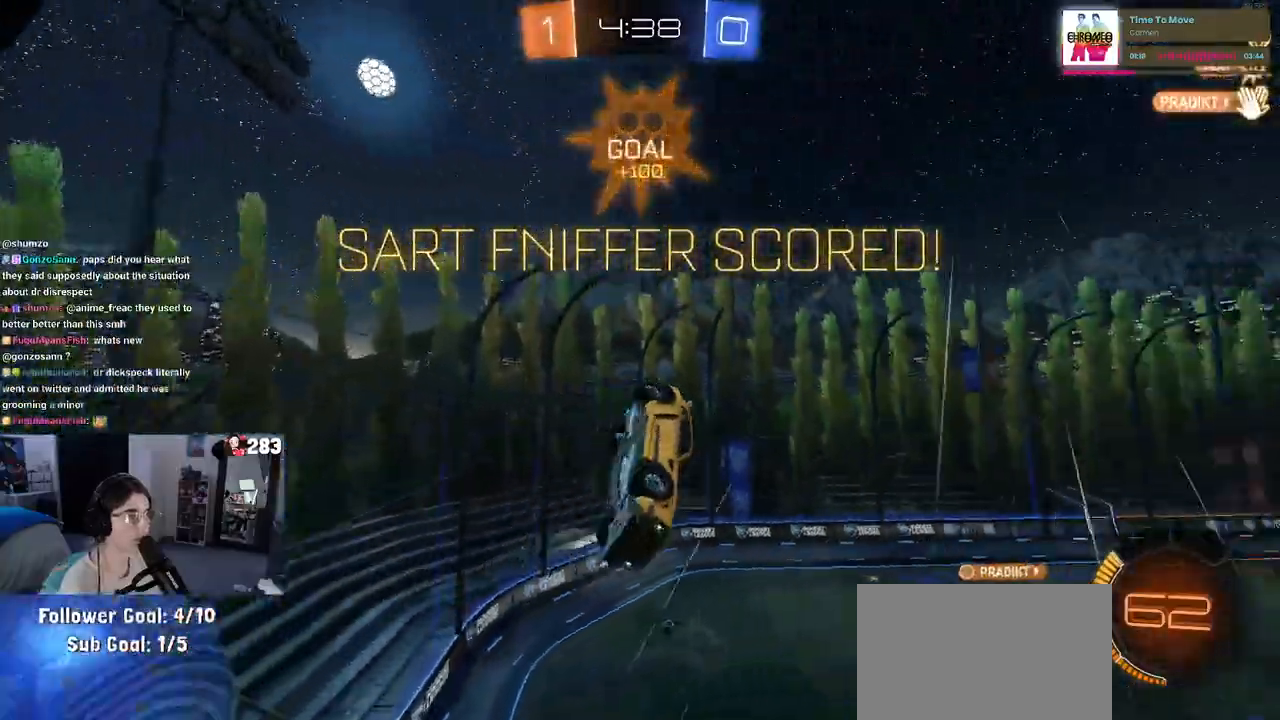
{"buttons": ["SQUARE"], "left_stick": "down-left", "right_stick": "center", "events": [[33, "left_stick", "left"], [300, "SQUARE", "down"], [483, "left_stick", "down-left"]]}
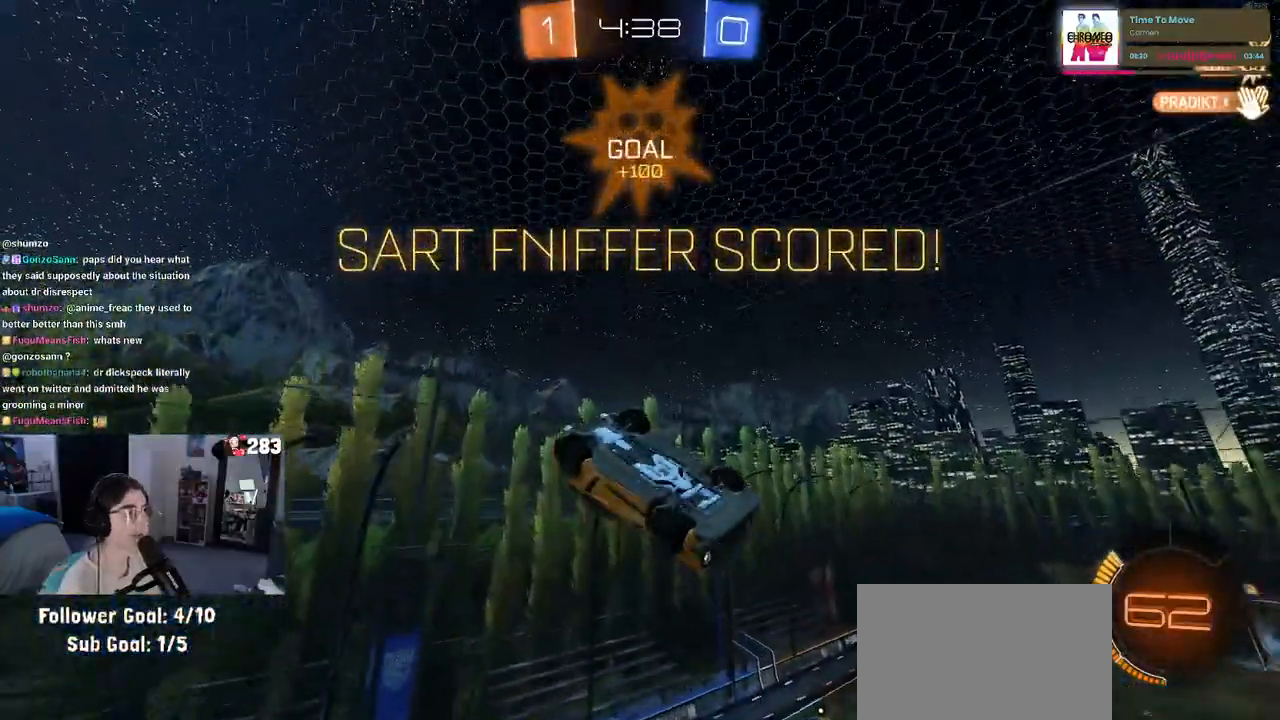
{"buttons": [], "left_stick": "down", "right_stick": "center", "events": [[50, "SQUARE", "up"], [200, "left_stick", "down"], [433, "CROSS", "down"], [500, "CROSS", "up"]]}
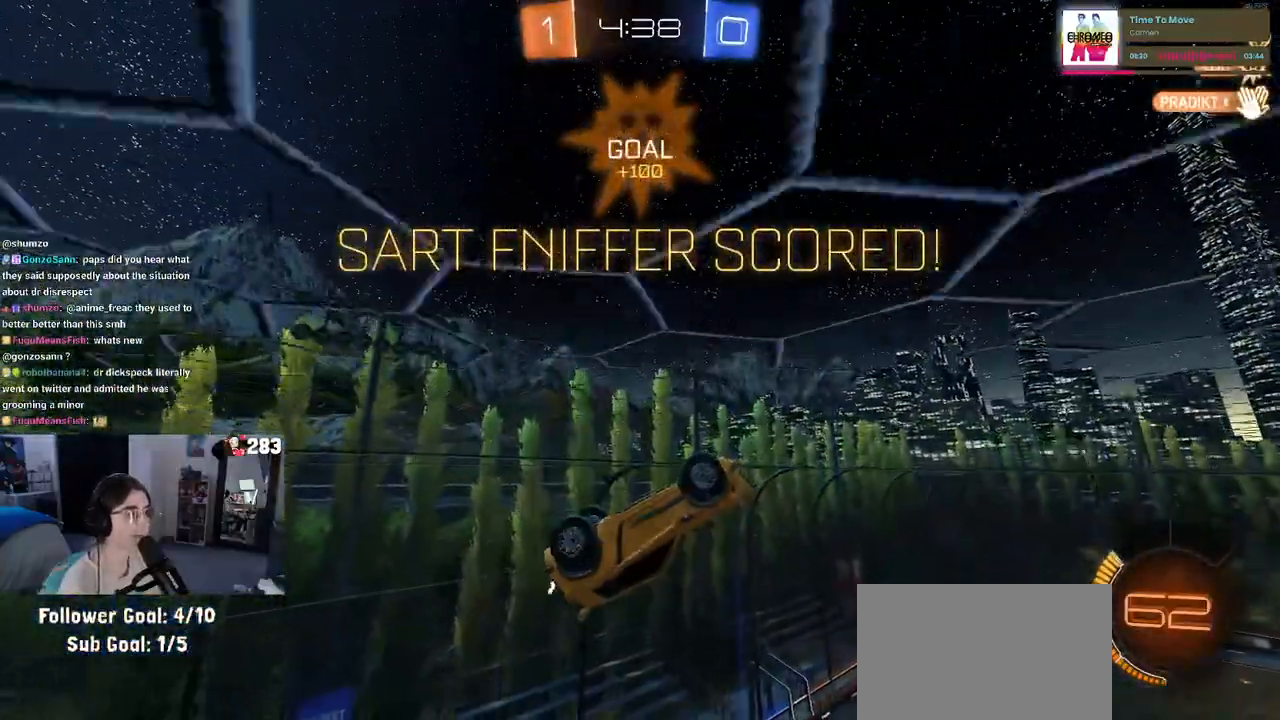
{"buttons": ["CROSS"], "left_stick": "up-left", "right_stick": "center", "events": [[467, "left_stick", "up-left"], [483, "CROSS", "down"]]}
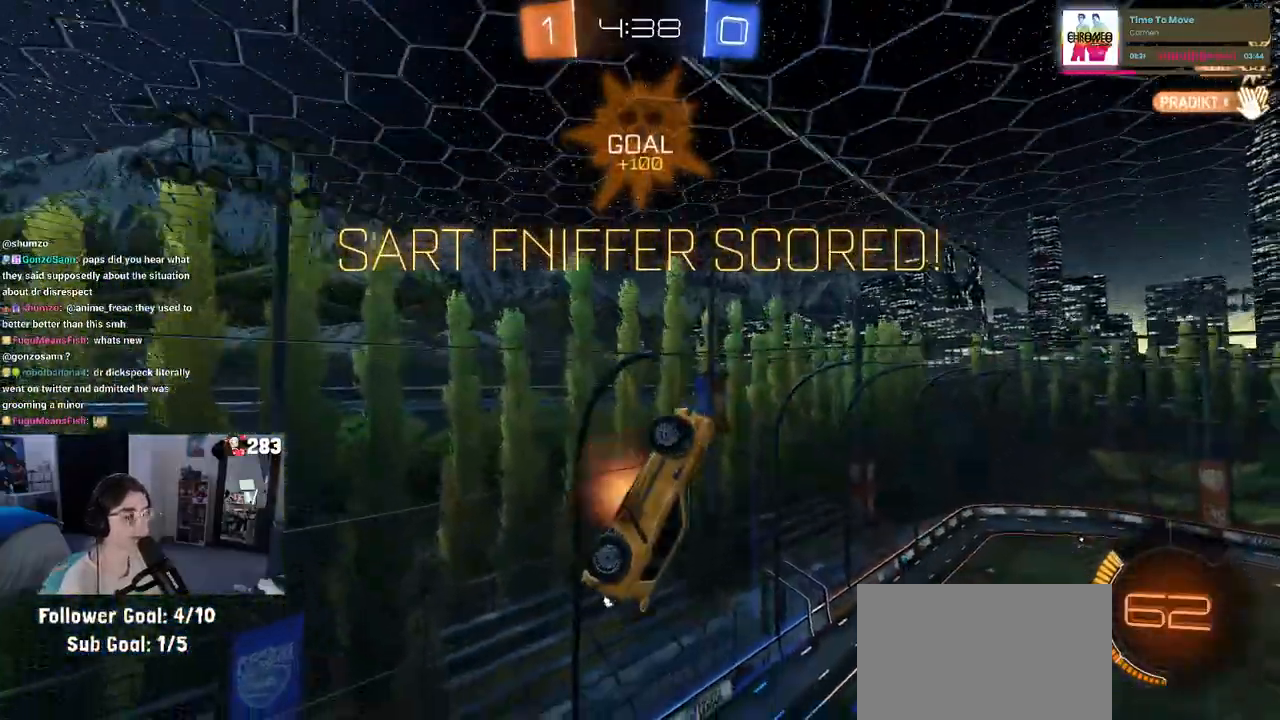
{"buttons": ["CROSS"], "left_stick": "center", "right_stick": "center", "events": [[67, "CROSS", "up"], [267, "left_stick", "left"], [417, "left_stick", "center"], [433, "CROSS", "down"]]}
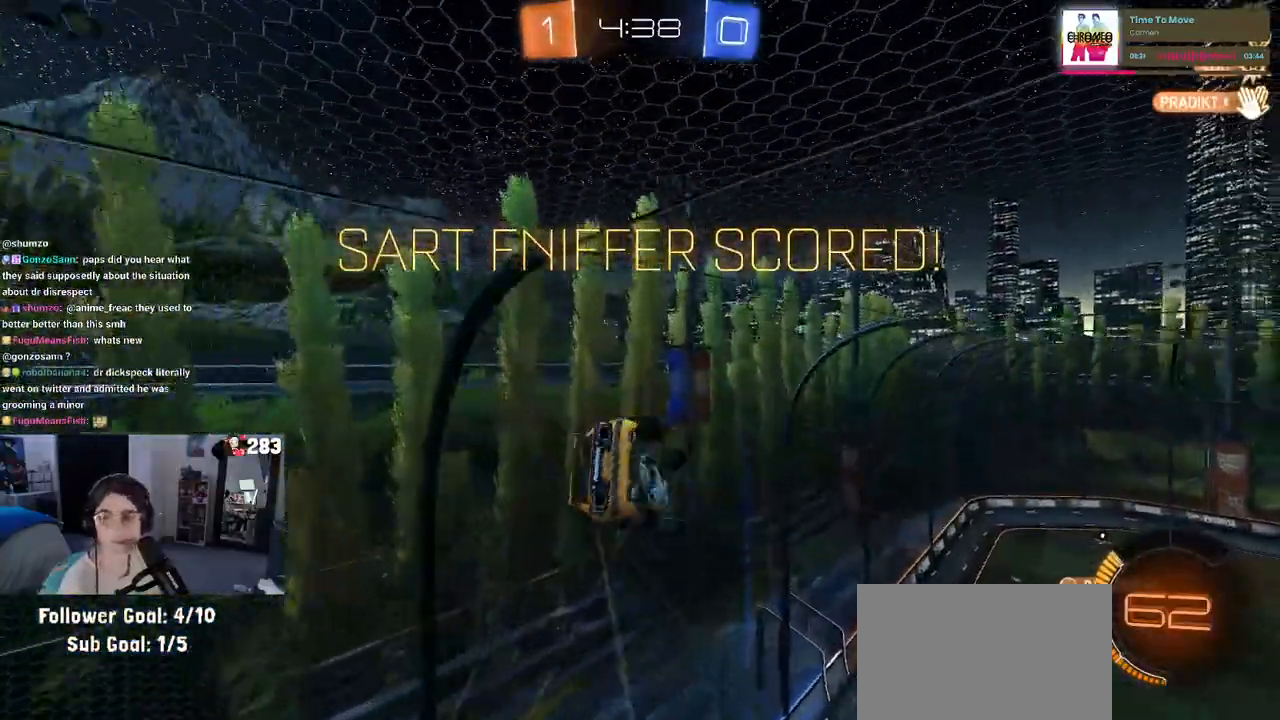
{"buttons": ["CROSS"], "left_stick": "center", "right_stick": "center", "events": [[67, "CROSS", "up"], [150, "CROSS", "down"], [283, "CROSS", "up"], [367, "CROSS", "down"]]}
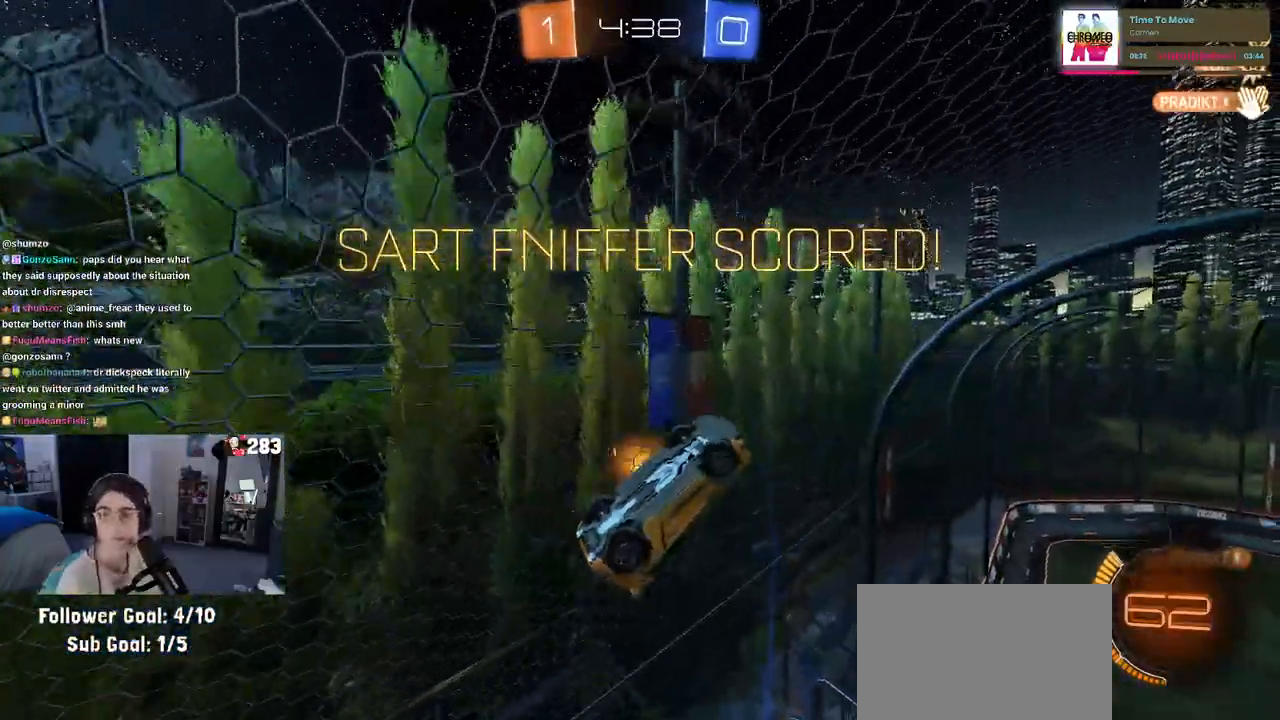
{"buttons": [], "left_stick": "center", "right_stick": "center", "events": [[17, "CROSS", "up"], [117, "CROSS", "down"], [267, "CROSS", "up"], [333, "CROSS", "down"], [500, "CROSS", "up"]]}
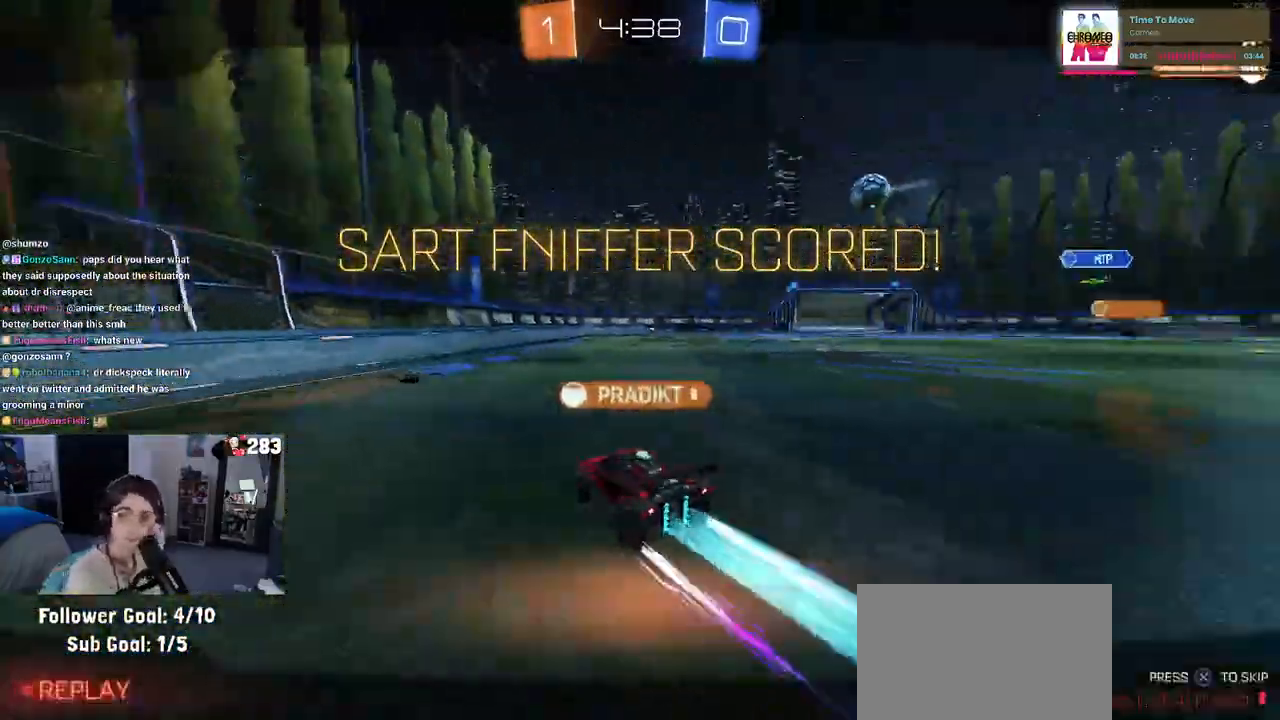
{"buttons": ["CROSS"], "left_stick": "center", "right_stick": "center", "events": [[117, "CROSS", "down"], [283, "CROSS", "up"], [400, "CROSS", "down"]]}
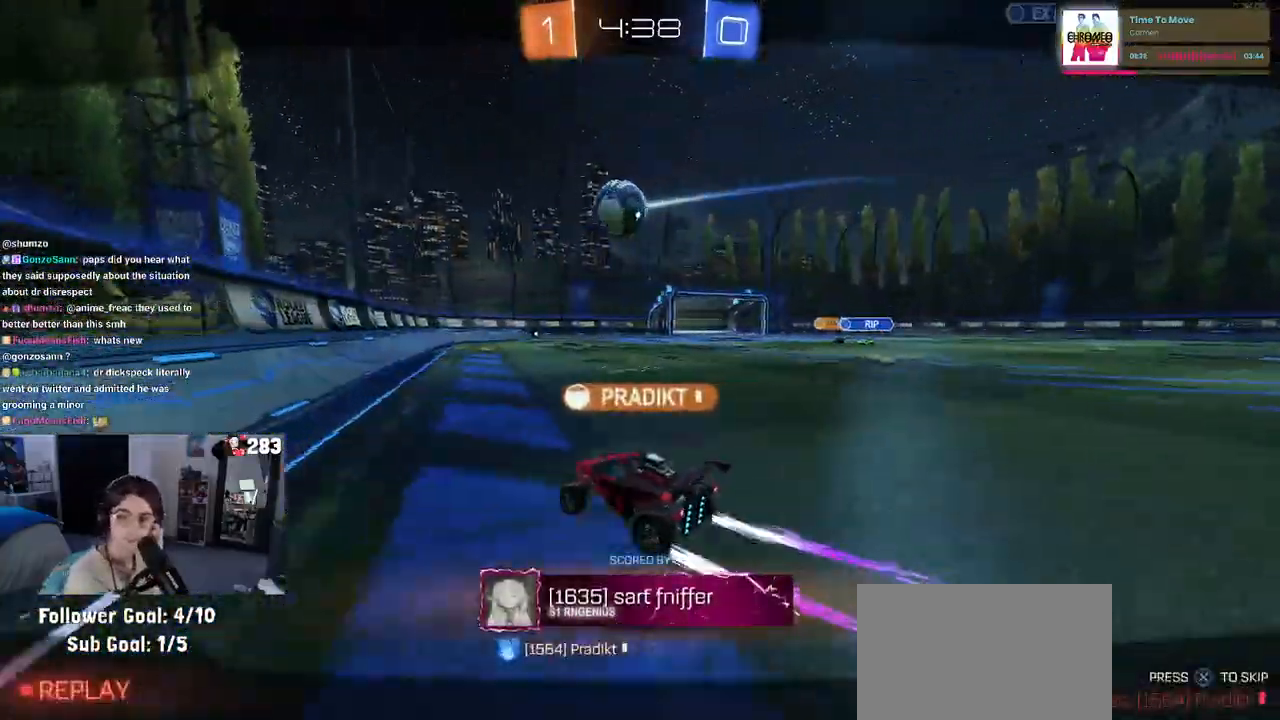
{"buttons": ["CROSS"], "left_stick": "center", "right_stick": "center", "events": [[33, "CROSS", "up"], [150, "CROSS", "down"], [317, "CROSS", "up"], [417, "CROSS", "down"]]}
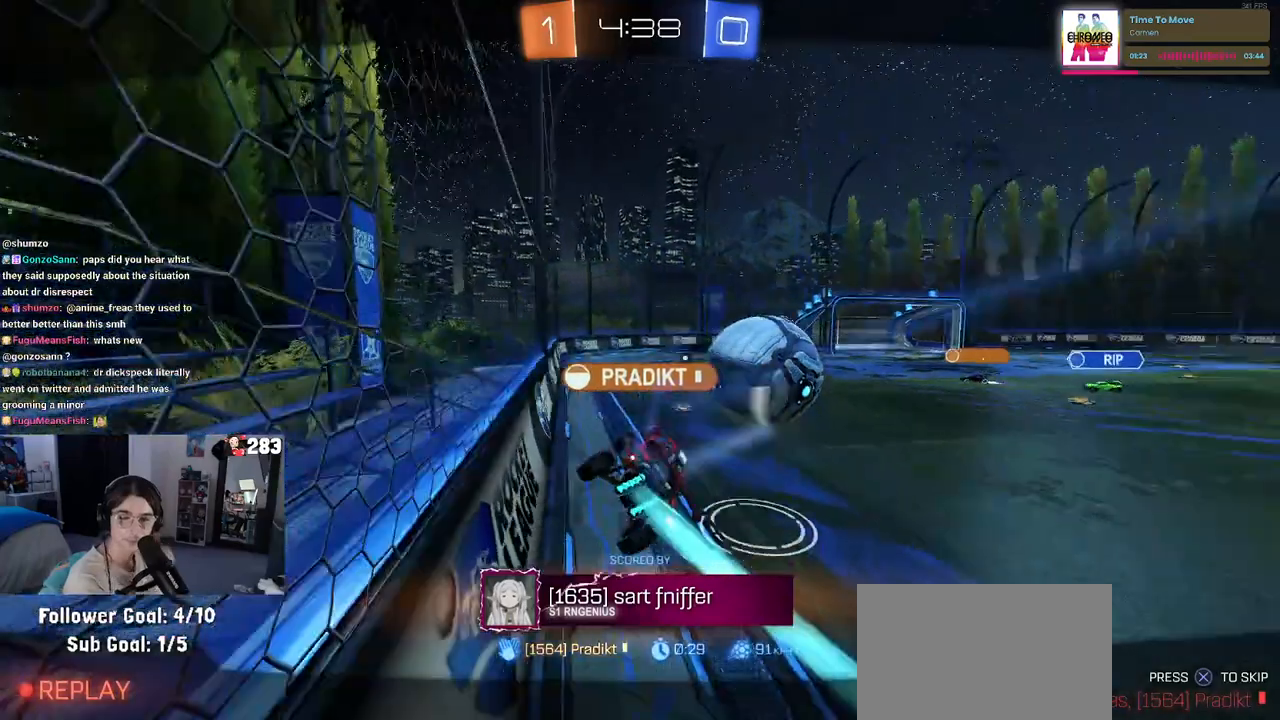
{"buttons": [], "left_stick": "center", "right_stick": "center", "events": [[50, "CROSS", "up"], [133, "CROSS", "down"], [267, "CROSS", "up"], [350, "CROSS", "down"], [483, "CROSS", "up"]]}
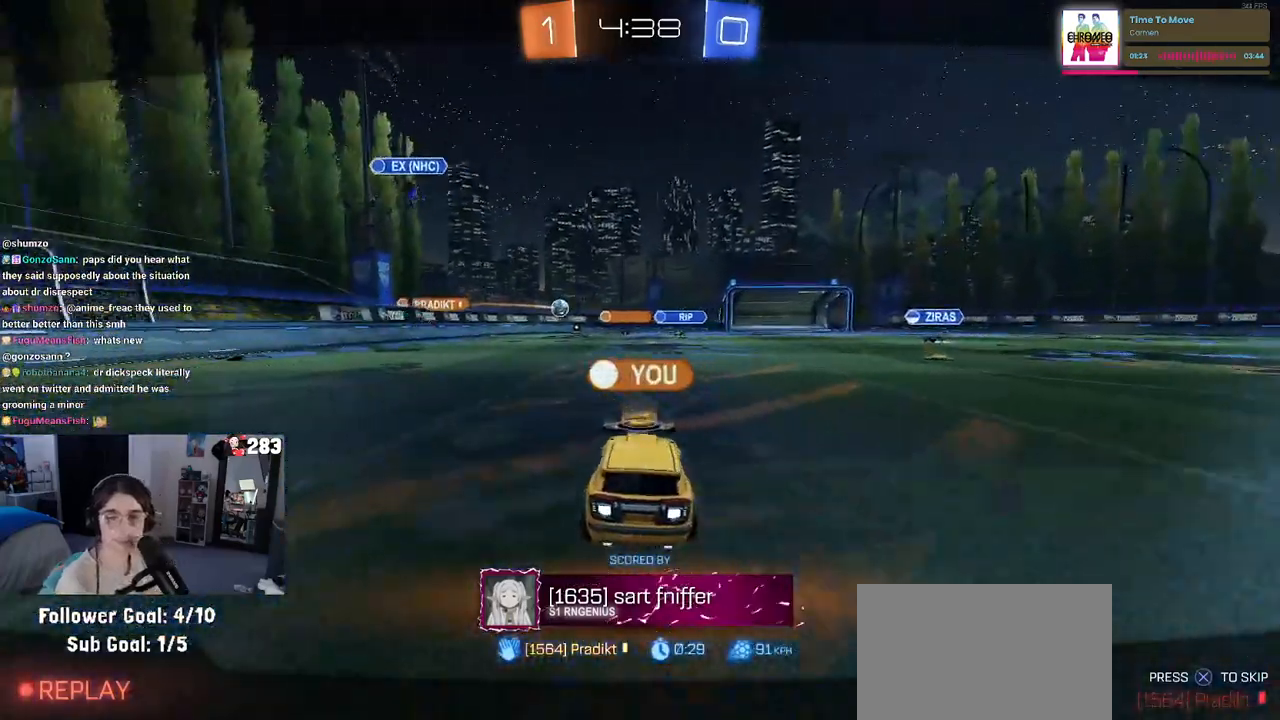
{"buttons": ["CROSS"], "left_stick": "center", "right_stick": "center", "events": [[67, "CROSS", "down"], [167, "CROSS", "up"], [250, "CROSS", "down"], [400, "CROSS", "up"], [467, "CROSS", "down"]]}
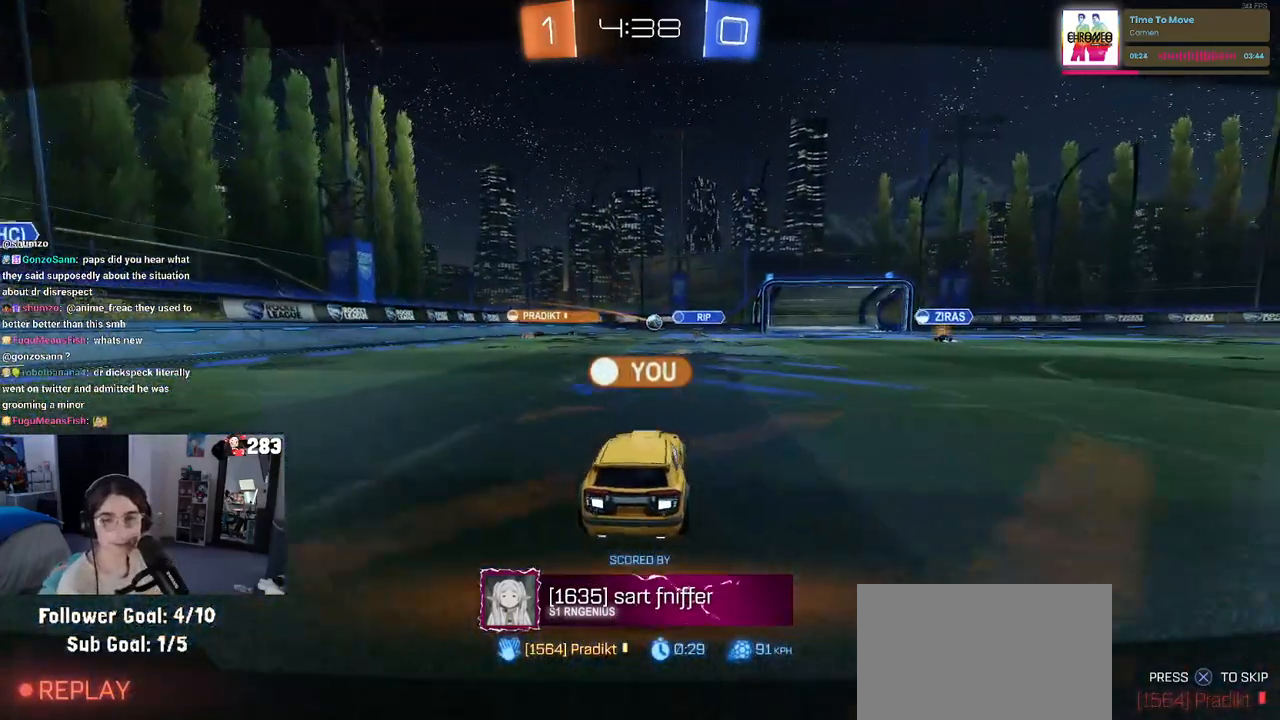
{"buttons": ["CROSS"], "left_stick": "center", "right_stick": "center", "events": [[117, "CROSS", "up"], [200, "CROSS", "down"], [317, "CROSS", "up"], [383, "CROSS", "down"]]}
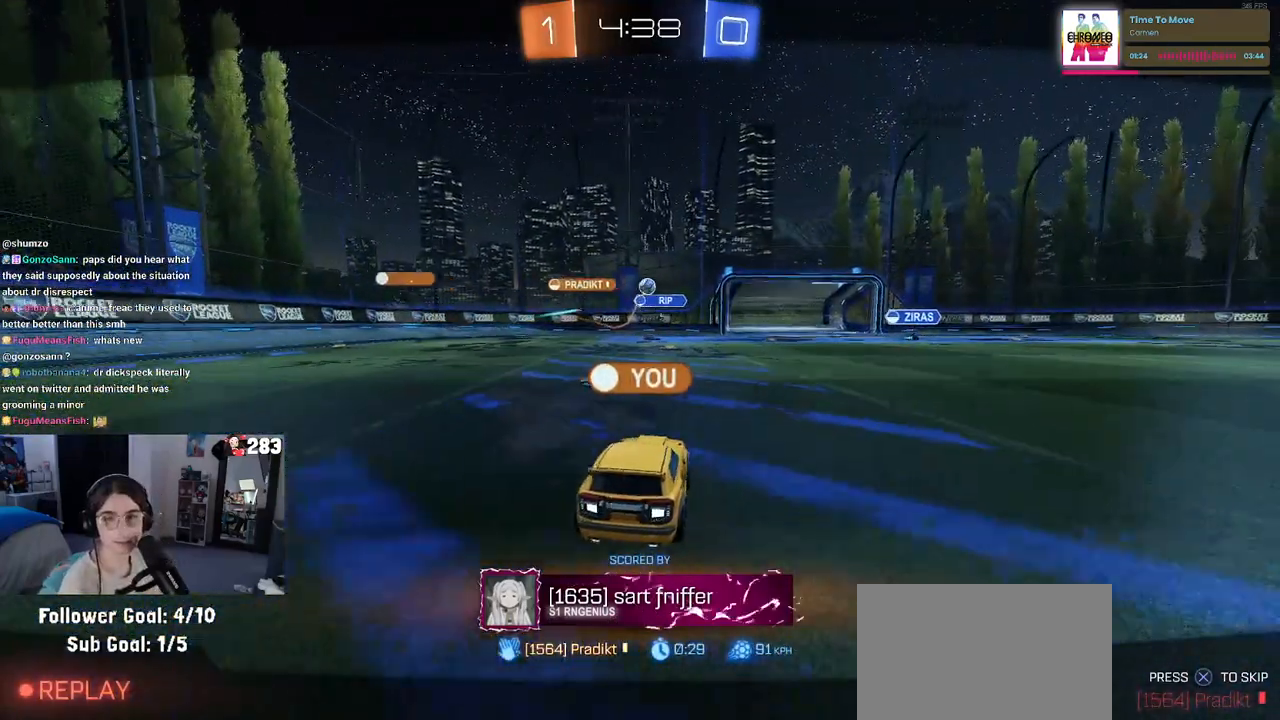
{"buttons": [], "left_stick": "center", "right_stick": "center", "events": [[67, "CROSS", "up"]]}